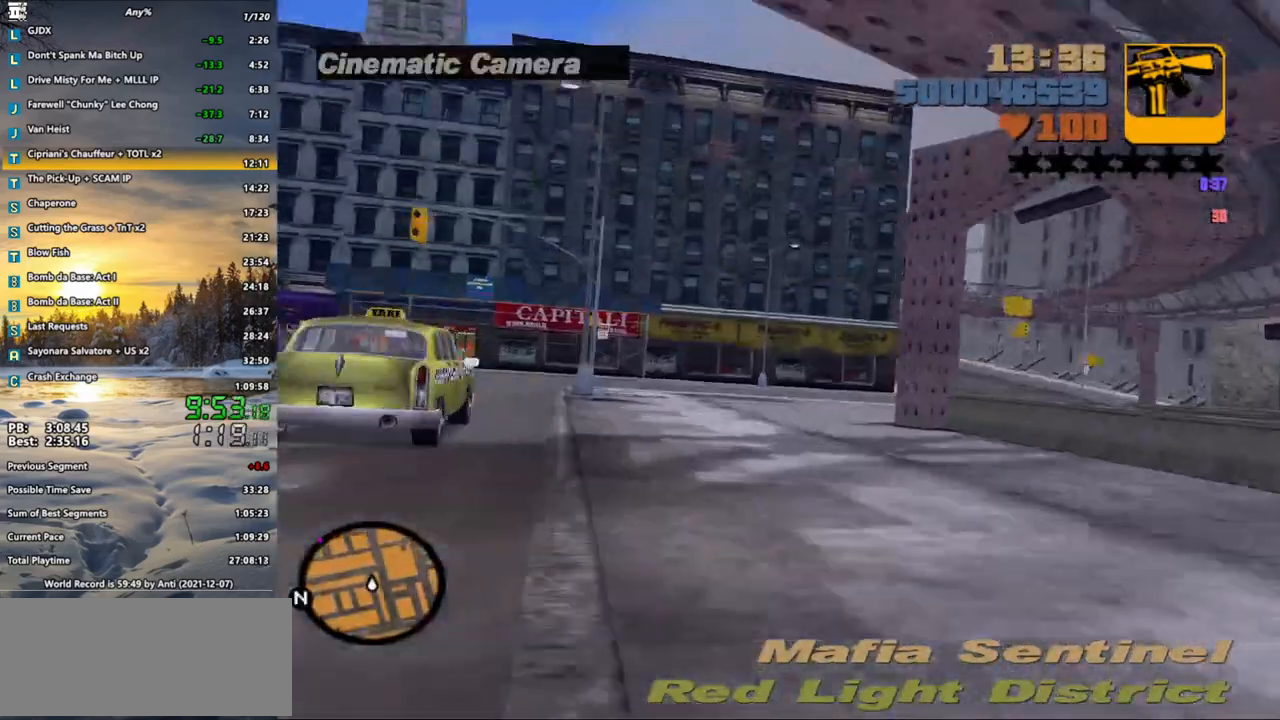
Gameplay with keyboard and mouse; each line is a JSON object with the keys and mouse buttons held at the frame after it. "events" lists presses ("down") and releases ("up") of ".", "/", "0", "1", "2", "3", "4", "5", "6", "7", "8", "9", "a", "alt_l", "alt_r", "b", "backspace", "c", "caps_lock", "comma", "ctrl", "d", "down", "e", "escape", "f", "f1", "f2", "f3", "g", "h", "i", "j", "k", "l", "lbracket", "left", "m", "n", "o", "p", "q", "quote", "r", "rbracket", "return", "right", "s", "semicolon", "shift_l", "shift_r", "space", "super", "t", "tab", "u", "up", "v", "w", "x", "y", "z", "mouse_left", "mouse_wheel" and "mouse_right" between this image and that frame as [ms after this image, input, new state], when the widget could be followed in between. "mouse_left", "mouse_wheel", "mouse_right" = the "left", "wheel", "right" buttons of the "mouse" list. No other keys are recorded. "wheel" means that the mouse wheel is clicked or scrolled. Not read: mouse_move.
{"keys": ["d", "w", "x"], "mouse": [], "events": [[33, "x", "up"], [67, "x", "down"], [167, "x", "up"], [267, "x", "down"], [350, "x", "up"], [450, "d", "down"], [450, "x", "down"]]}
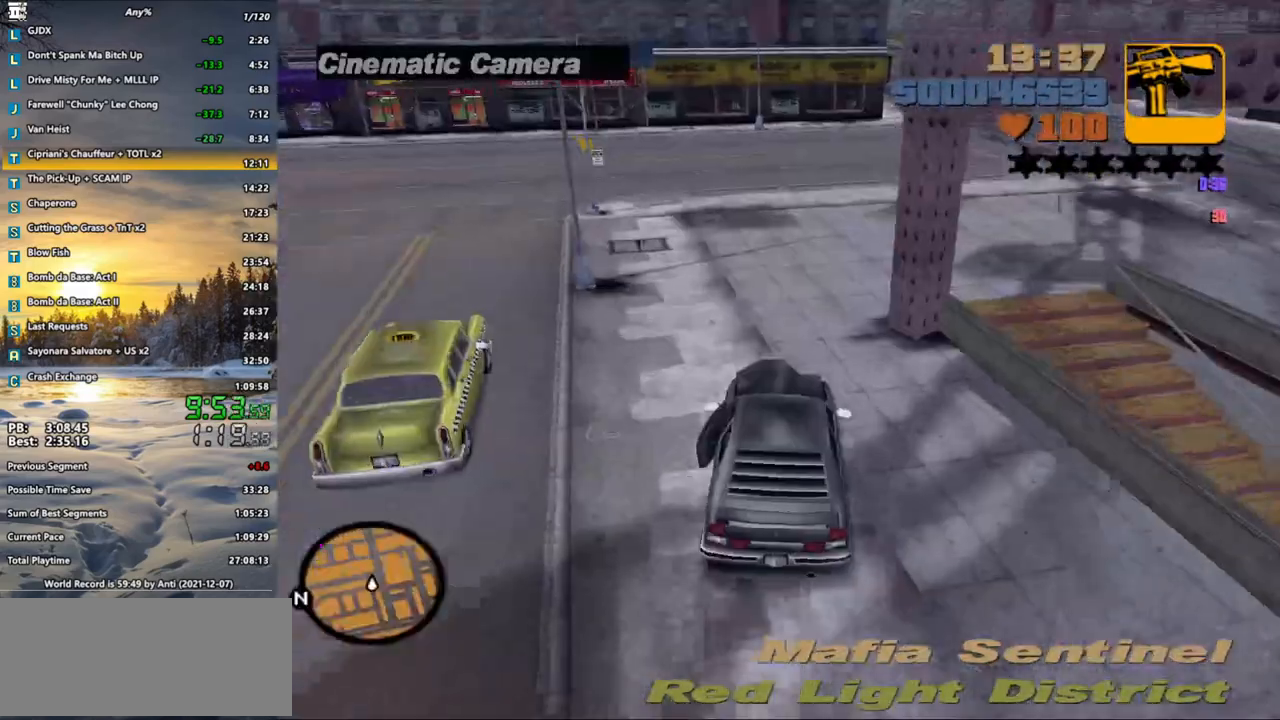
{"keys": ["w"], "mouse": [], "events": [[33, "x", "up"], [183, "d", "up"]]}
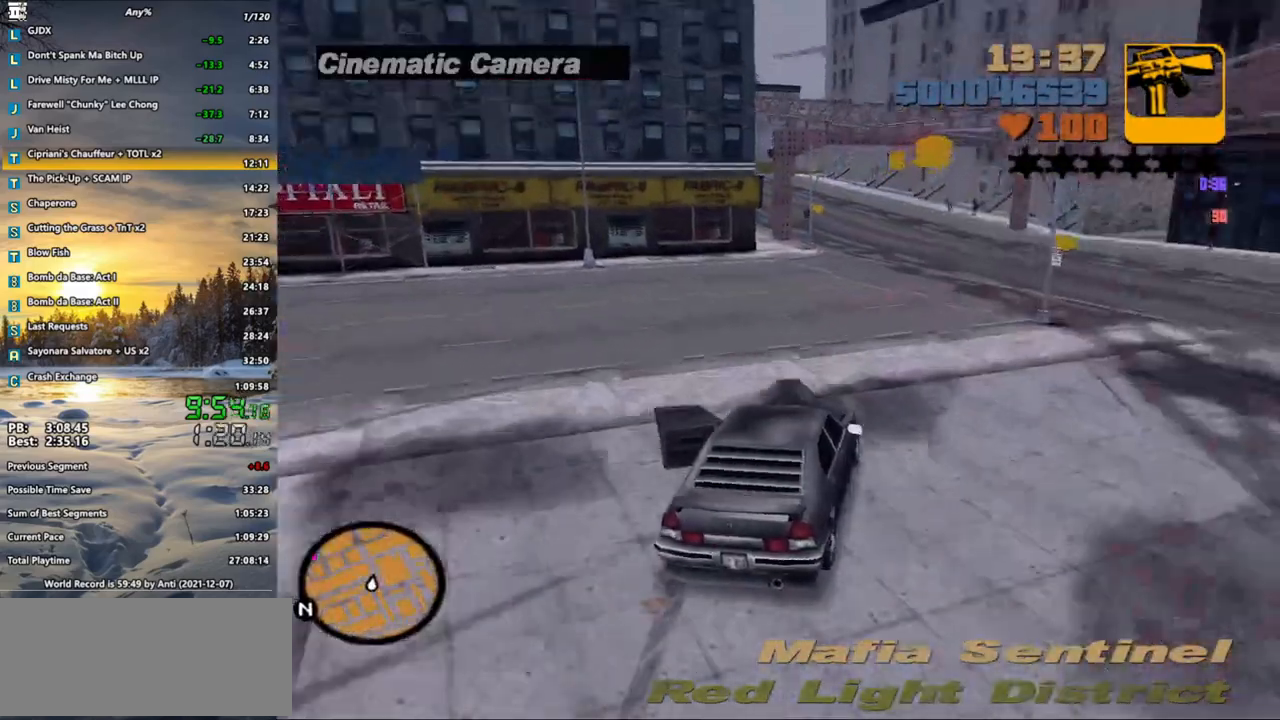
{"keys": ["w", "x"], "mouse": [], "events": [[250, "a", "down"], [250, "x", "down"], [333, "x", "up"], [383, "a", "up"], [433, "x", "down"]]}
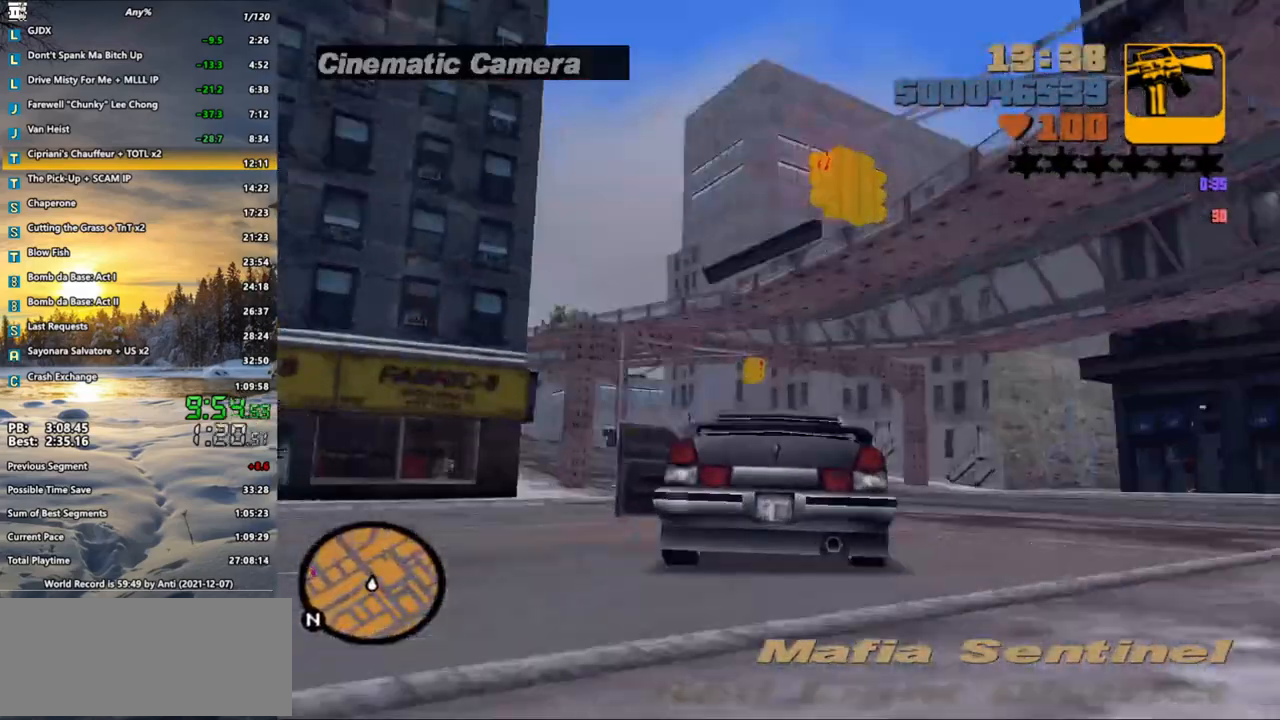
{"keys": ["a", "w"], "mouse": [], "events": [[17, "x", "up"], [117, "x", "down"], [167, "x", "up"], [267, "a", "down"], [267, "x", "down"], [350, "a", "up"], [350, "x", "up"], [450, "x", "down"], [500, "a", "down"], [500, "x", "up"]]}
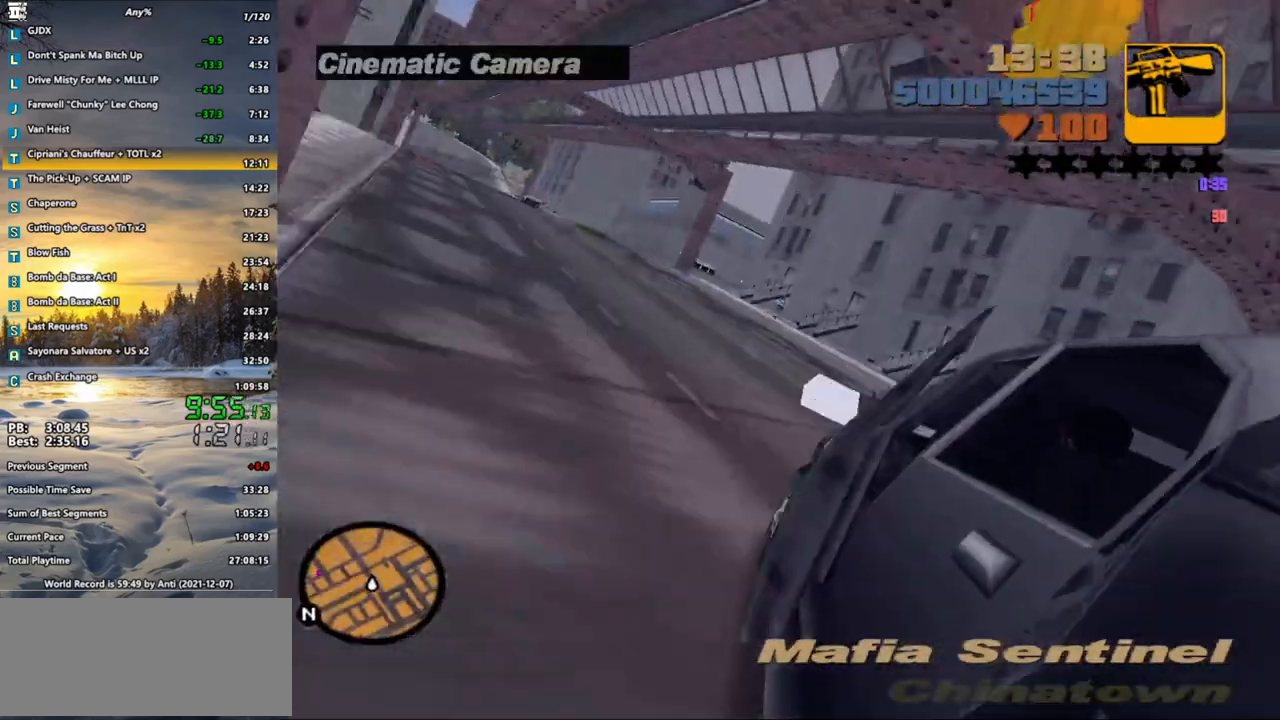
{"keys": ["w"], "mouse": [], "events": [[83, "a", "up"], [83, "x", "down"], [133, "x", "up"], [233, "a", "down"], [233, "x", "down"], [267, "x", "up"], [367, "a", "up"]]}
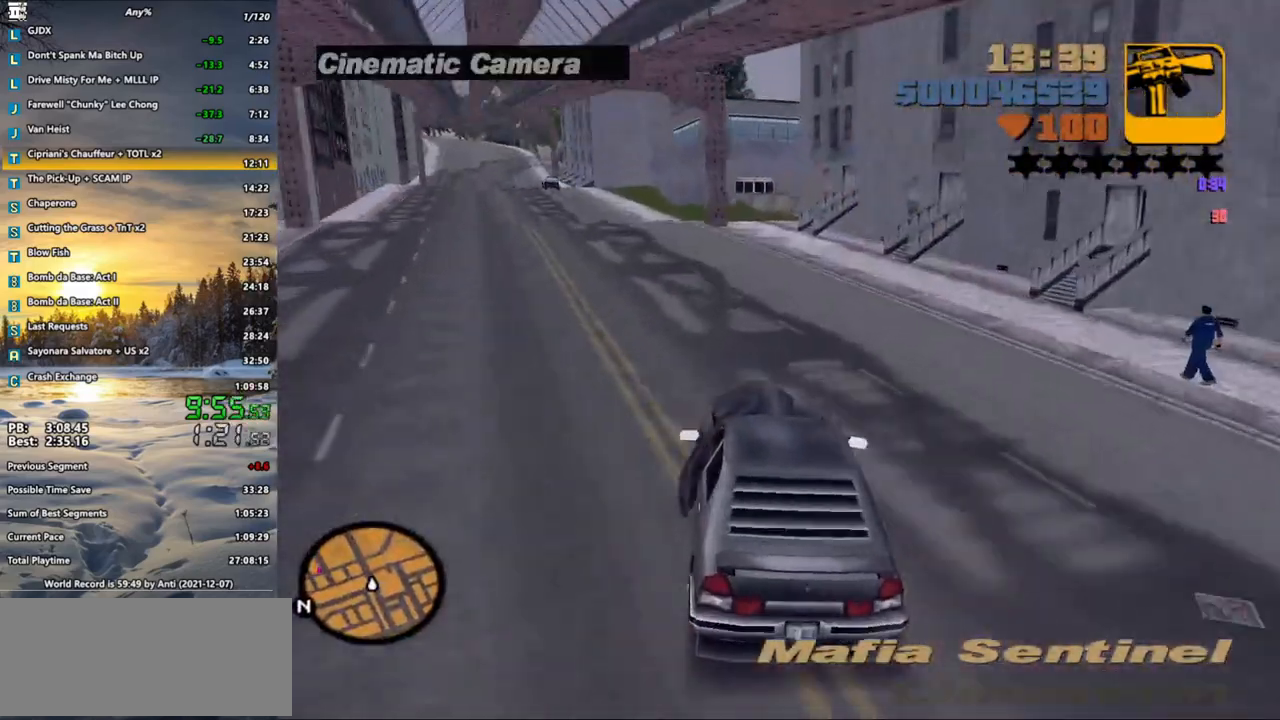
{"keys": ["a", "w"], "mouse": [], "events": [[17, "a", "down"], [100, "a", "up"], [200, "a", "down"], [283, "a", "up"], [333, "x", "down"], [433, "a", "down"], [433, "x", "up"]]}
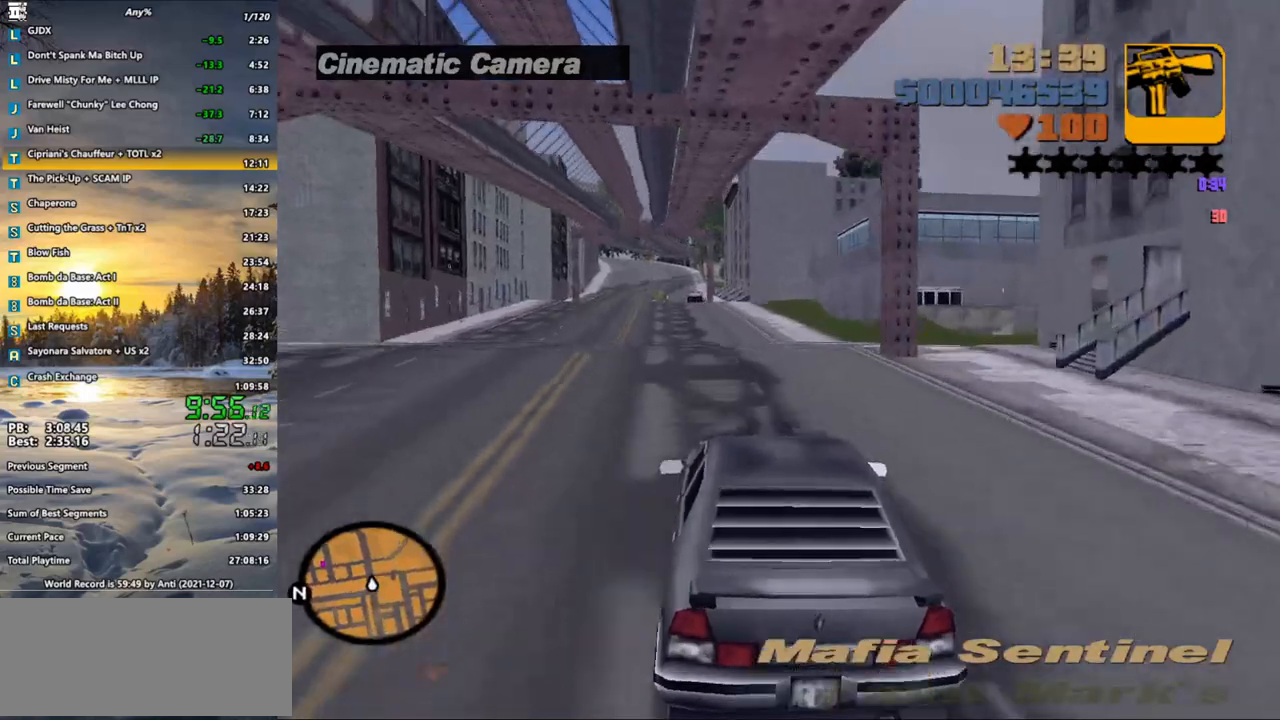
{"keys": ["w", "x"], "mouse": [], "events": [[33, "a", "up"], [33, "x", "down"], [117, "x", "up"], [217, "x", "down"], [267, "x", "up"], [350, "x", "down"], [400, "x", "up"], [500, "x", "down"]]}
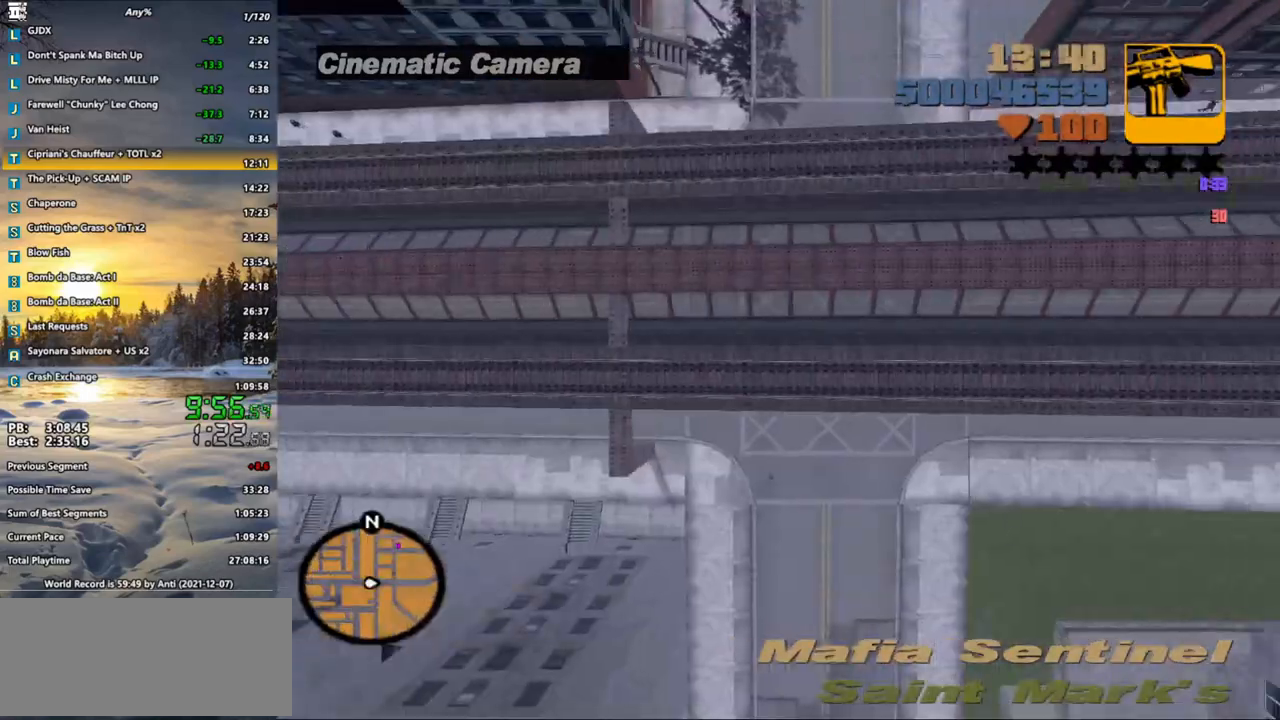
{"keys": ["w"], "mouse": [], "events": [[33, "x", "up"]]}
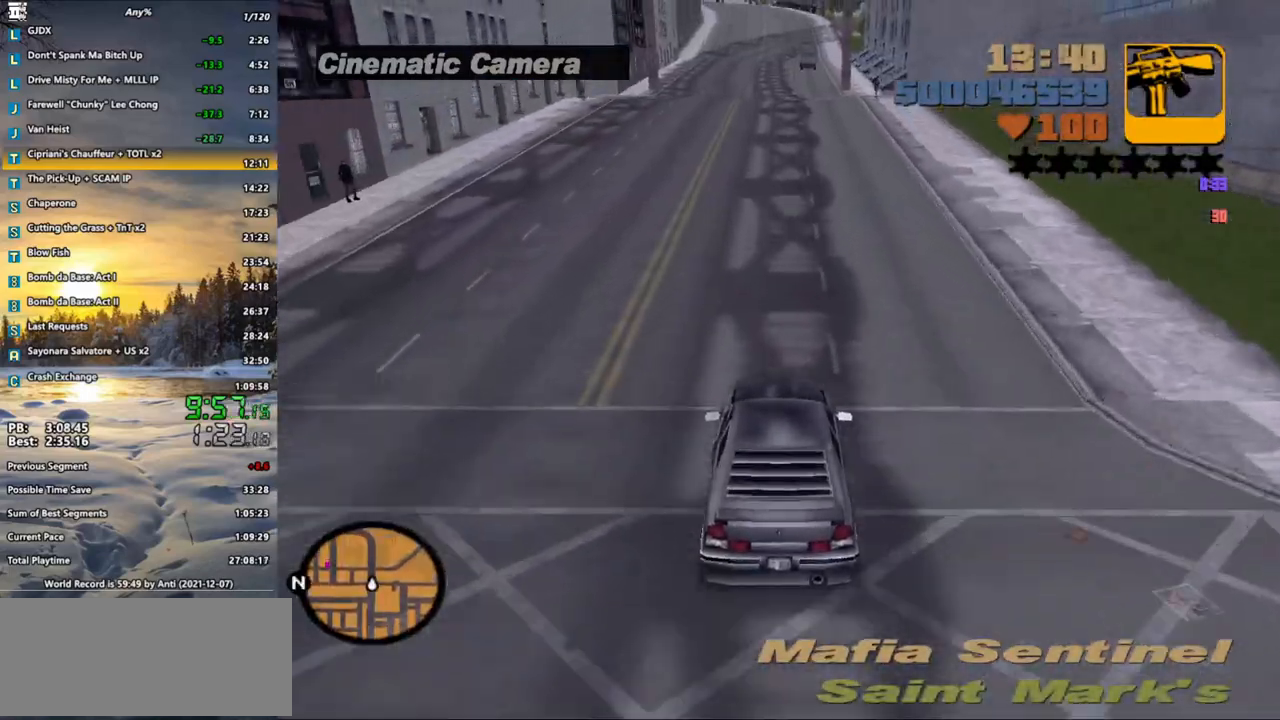
{"keys": ["w"], "mouse": [], "events": []}
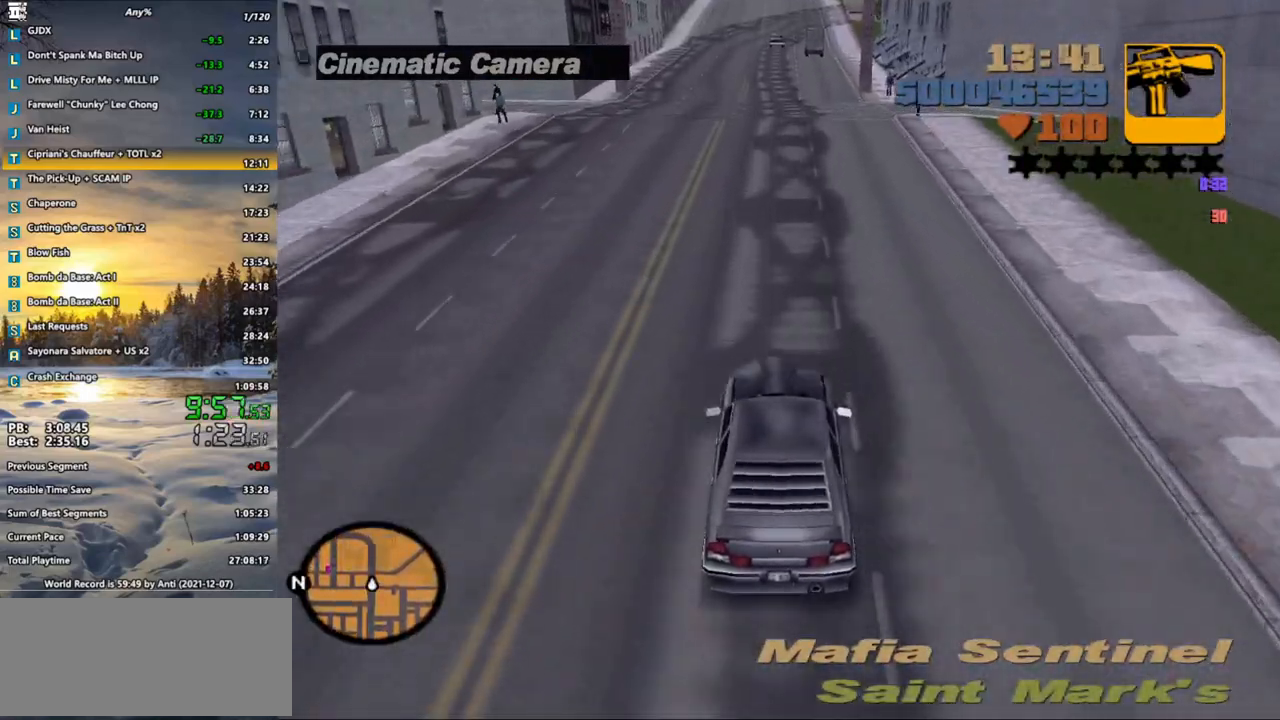
{"keys": ["a", "w"], "mouse": [], "events": [[167, "a", "down"]]}
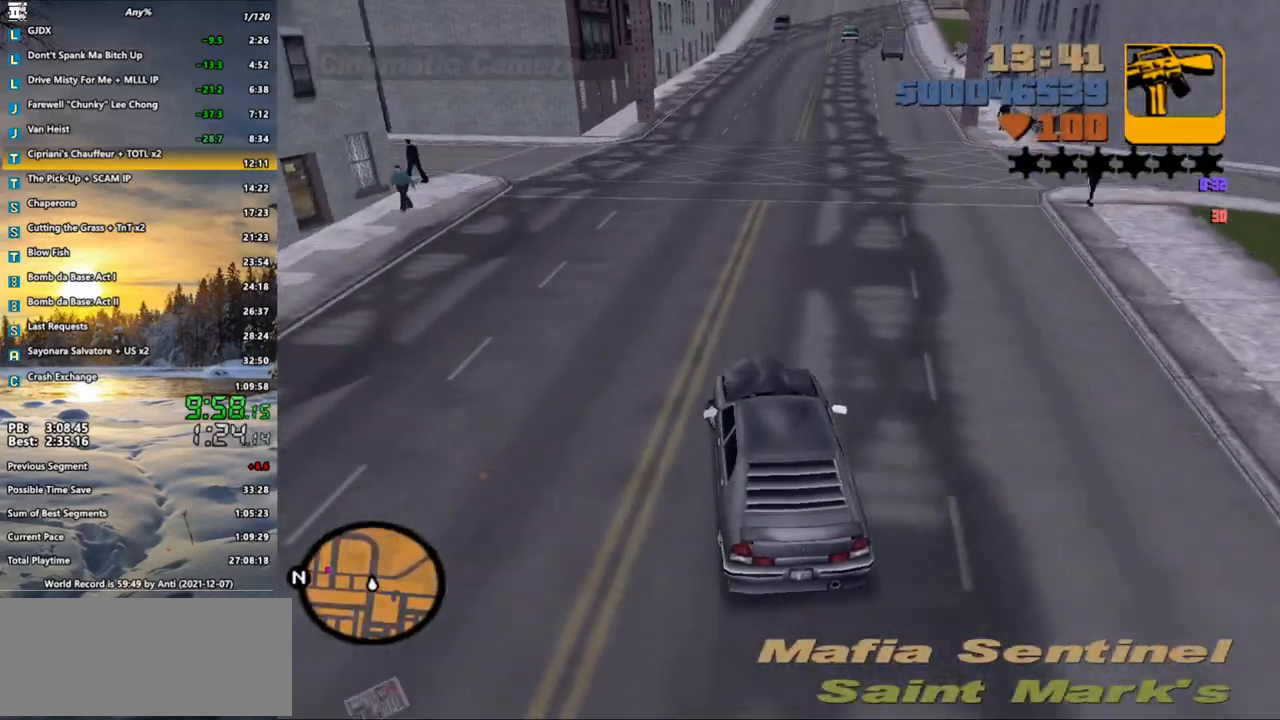
{"keys": ["a"], "mouse": [], "events": [[83, "w", "up"]]}
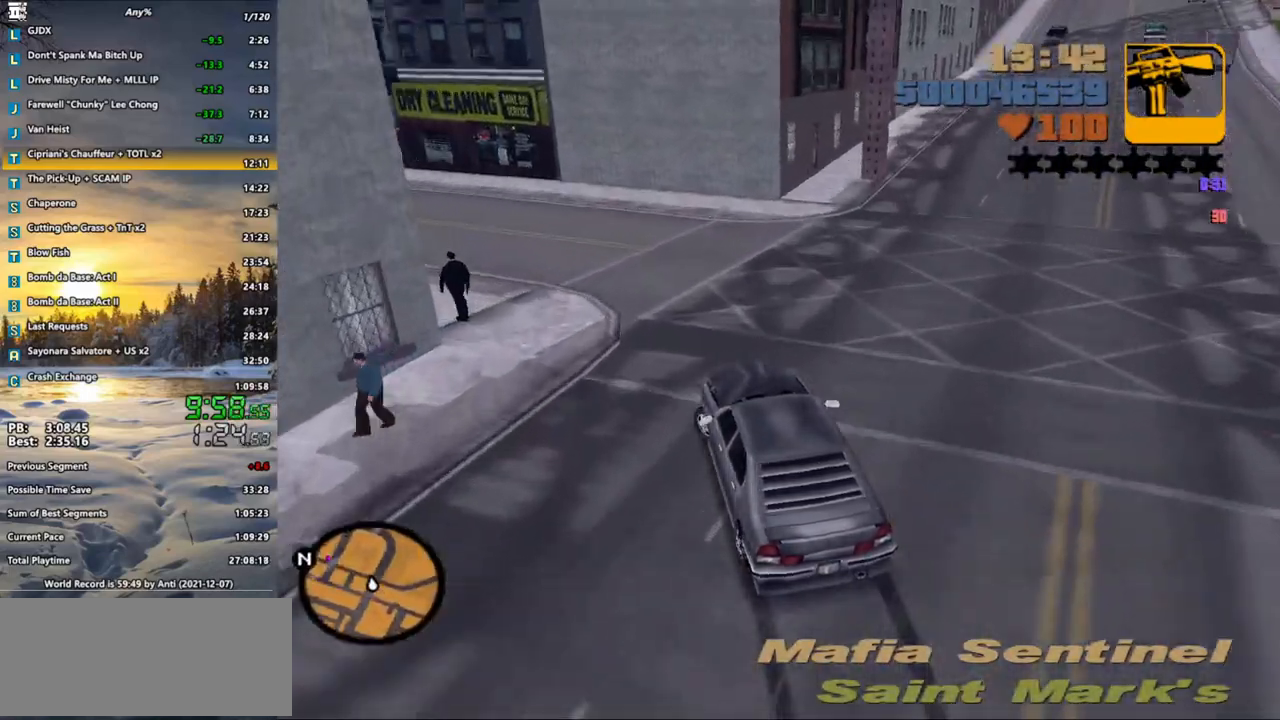
{"keys": ["w"], "mouse": [], "events": [[50, "w", "down"], [200, "a", "up"], [333, "a", "down"], [433, "a", "up"]]}
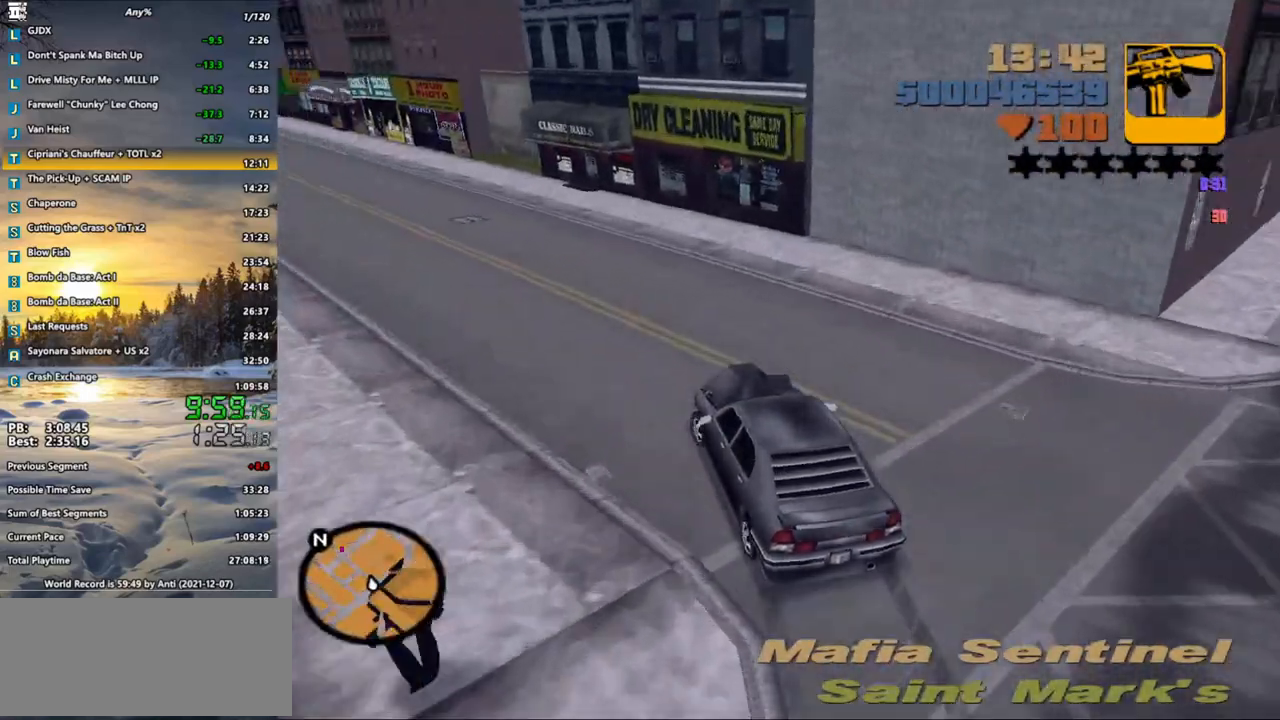
{"keys": ["w"], "mouse": [], "events": [[33, "a", "down"], [67, "a", "up"], [217, "a", "down"], [250, "a", "up"], [400, "a", "down"], [400, "x", "down"], [500, "a", "up"], [500, "x", "up"]]}
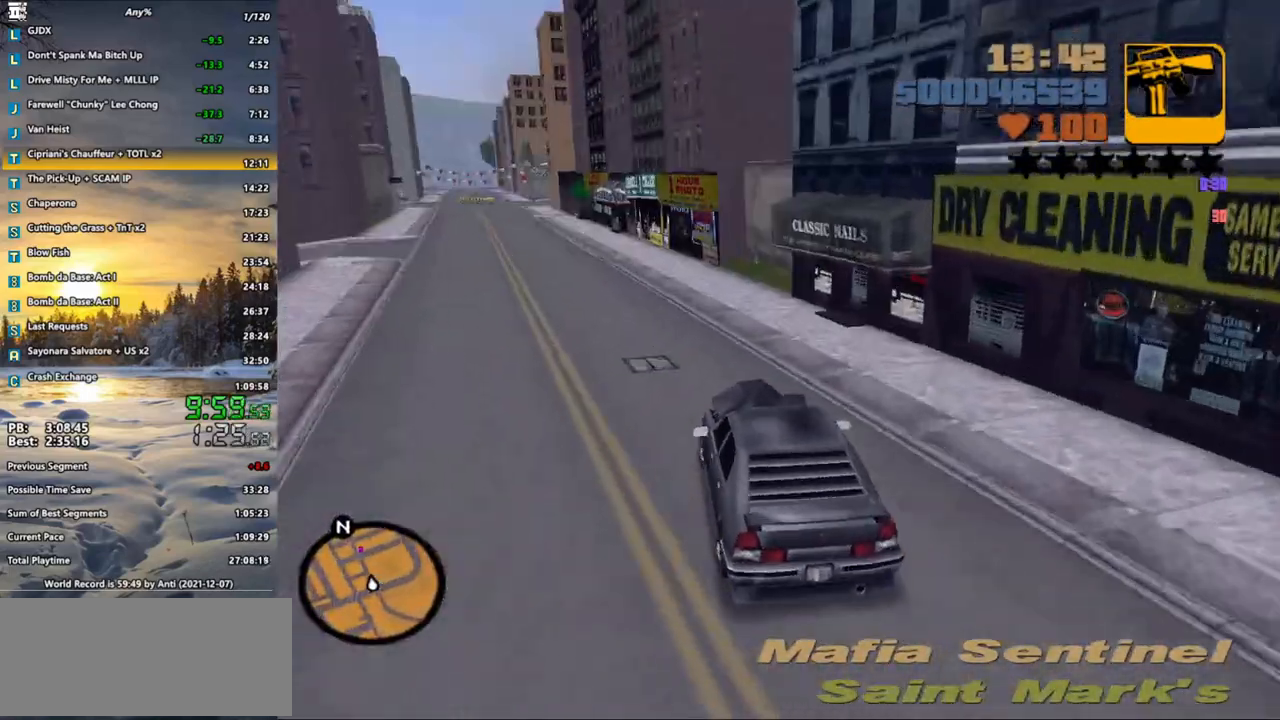
{"keys": ["w"], "mouse": [], "events": [[83, "x", "down"], [133, "x", "up"], [183, "a", "down"], [283, "a", "up"], [283, "x", "down"], [367, "x", "up"], [467, "x", "down"], [500, "x", "up"]]}
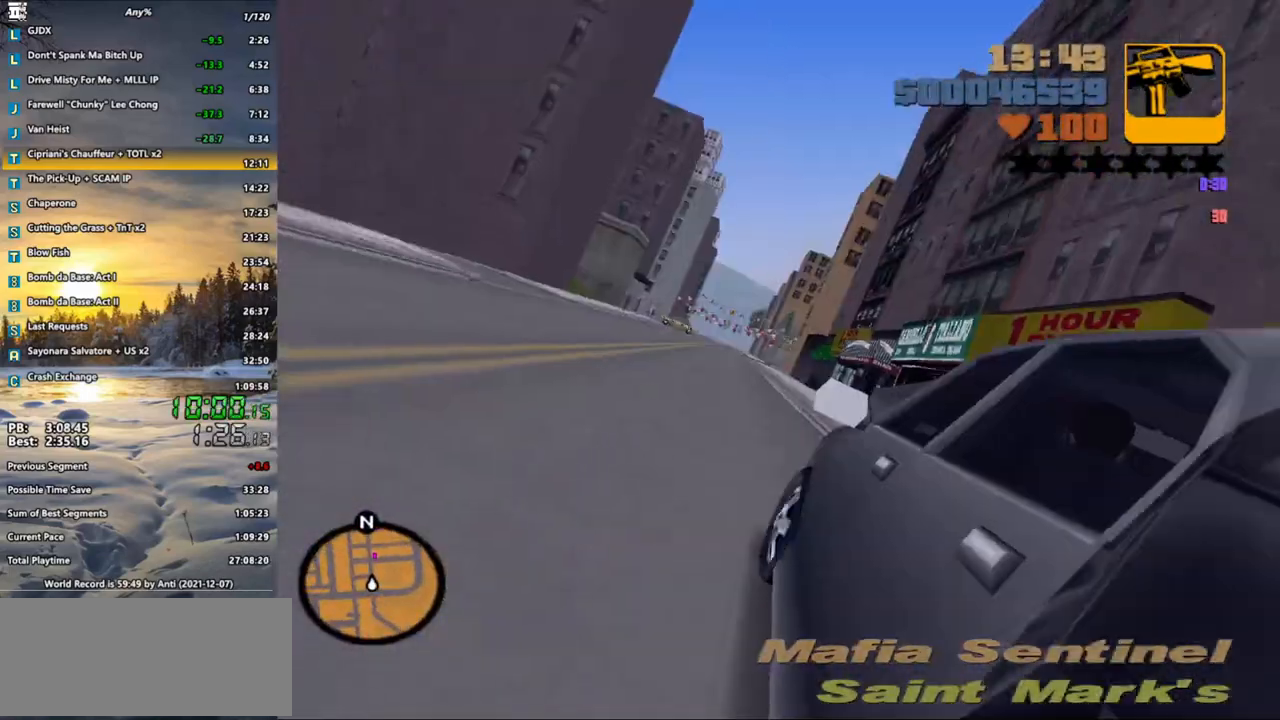
{"keys": ["w", "x"], "mouse": [], "events": [[50, "a", "down"], [100, "x", "down"], [150, "x", "up"], [200, "a", "up"], [250, "x", "down"], [333, "x", "up"], [383, "x", "down"]]}
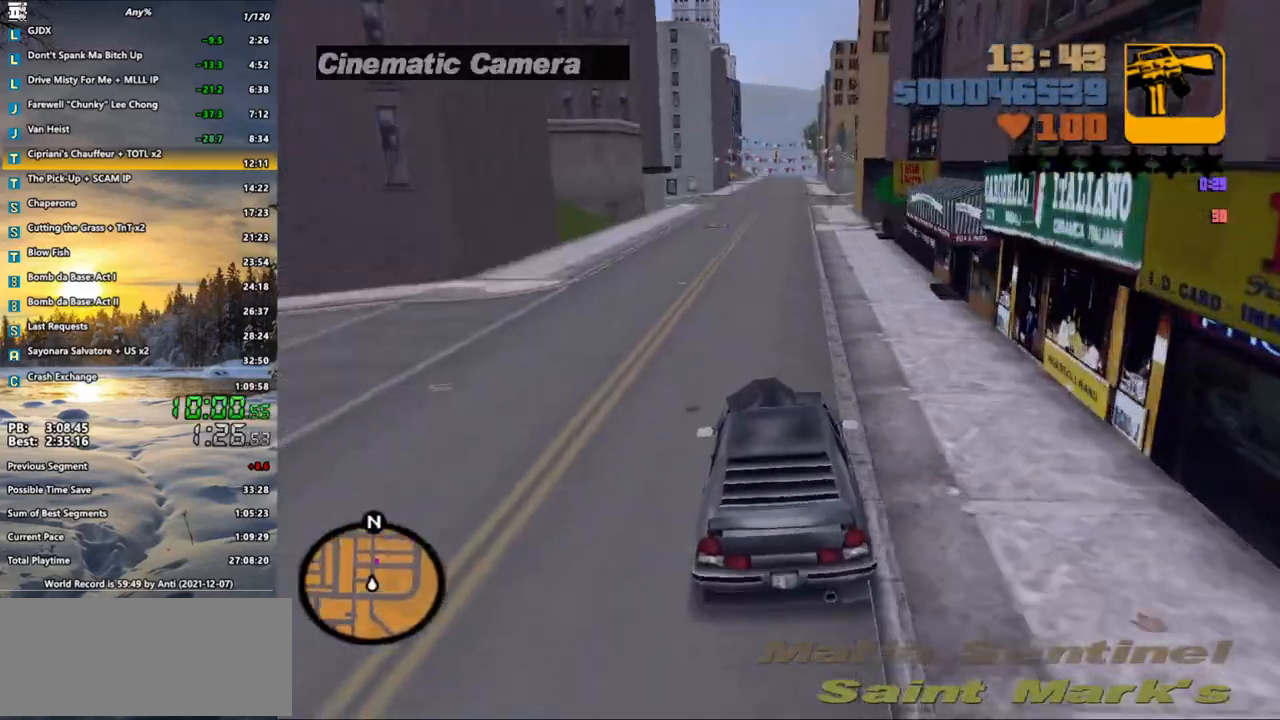
{"keys": ["w"], "mouse": [], "events": [[17, "x", "up"], [67, "x", "down"], [117, "x", "up"], [217, "x", "down"], [267, "x", "up"], [350, "x", "down"], [450, "x", "up"]]}
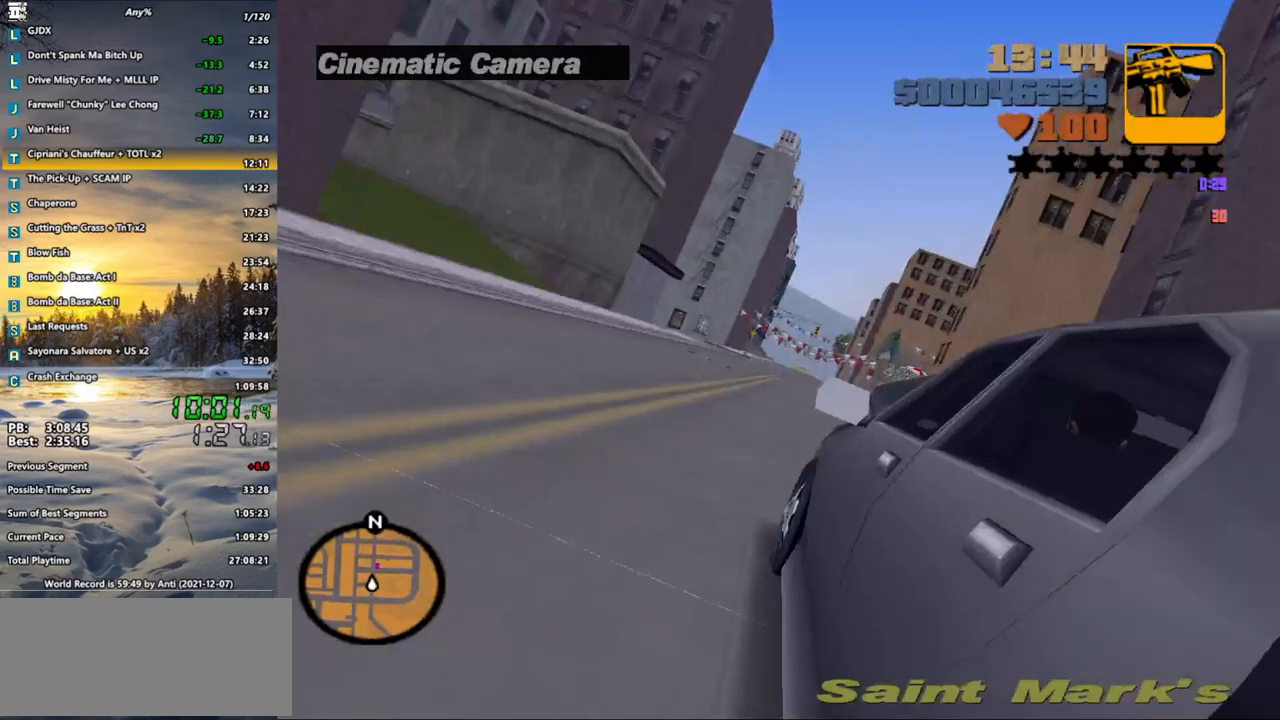
{"keys": ["w"], "mouse": [], "events": [[33, "x", "down"], [83, "x", "up"], [183, "x", "down"], [283, "x", "up"]]}
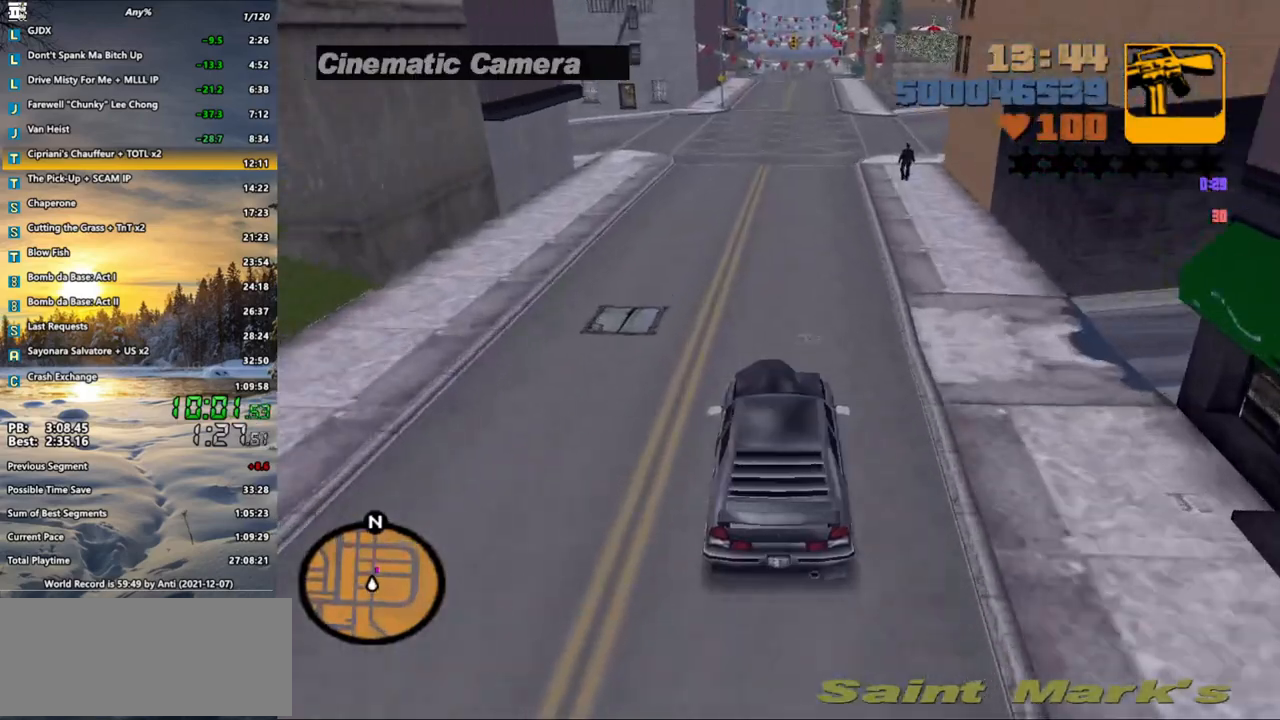
{"keys": ["d", "space"], "mouse": [], "events": [[100, "d", "down"], [150, "w", "up"], [250, "s", "down"], [283, "d", "up"], [383, "d", "down"], [383, "space", "down"], [433, "s", "up"]]}
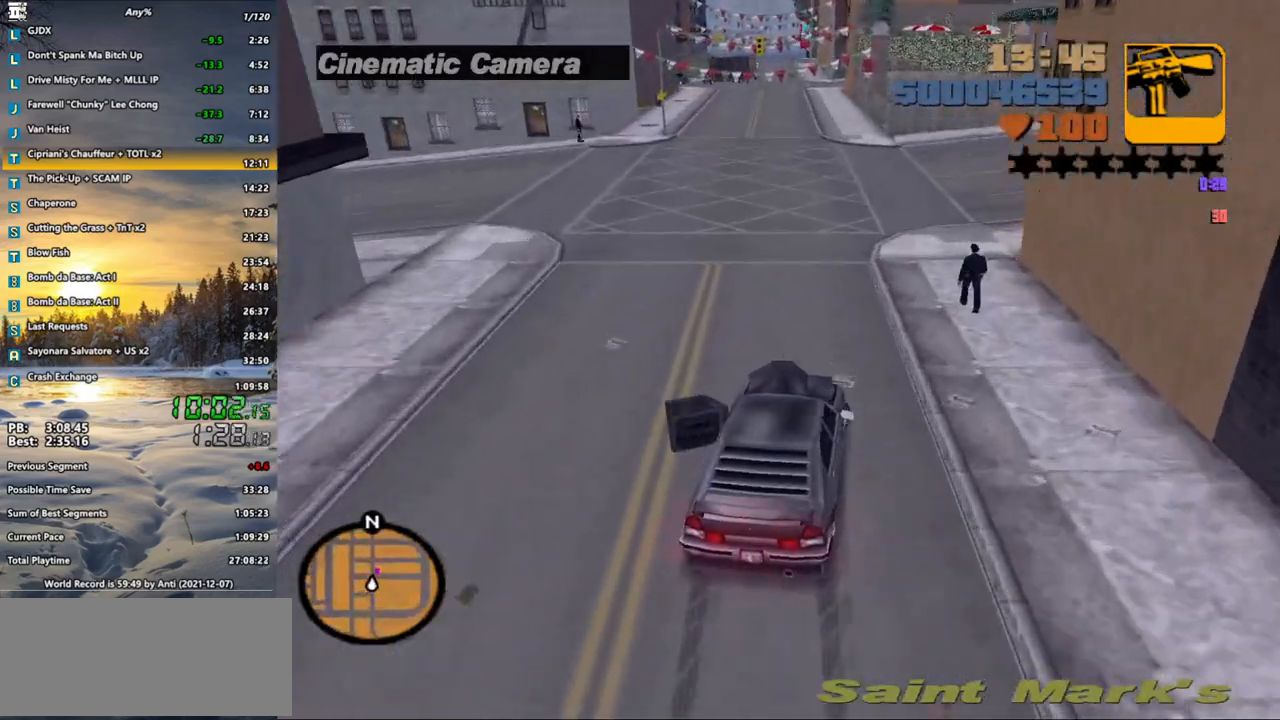
{"keys": ["d", "w"], "mouse": [], "events": [[33, "space", "up"], [400, "w", "down"]]}
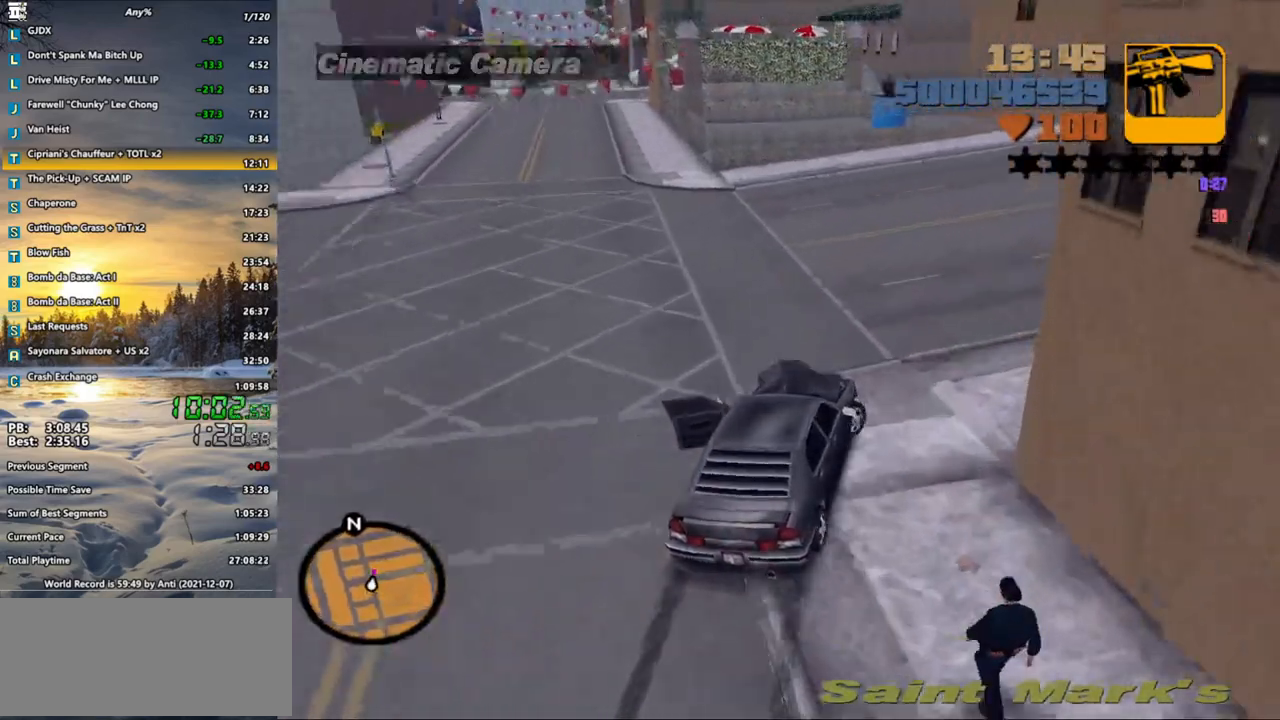
{"keys": ["d", "w"], "mouse": [], "events": [[317, "d", "up"], [467, "d", "down"]]}
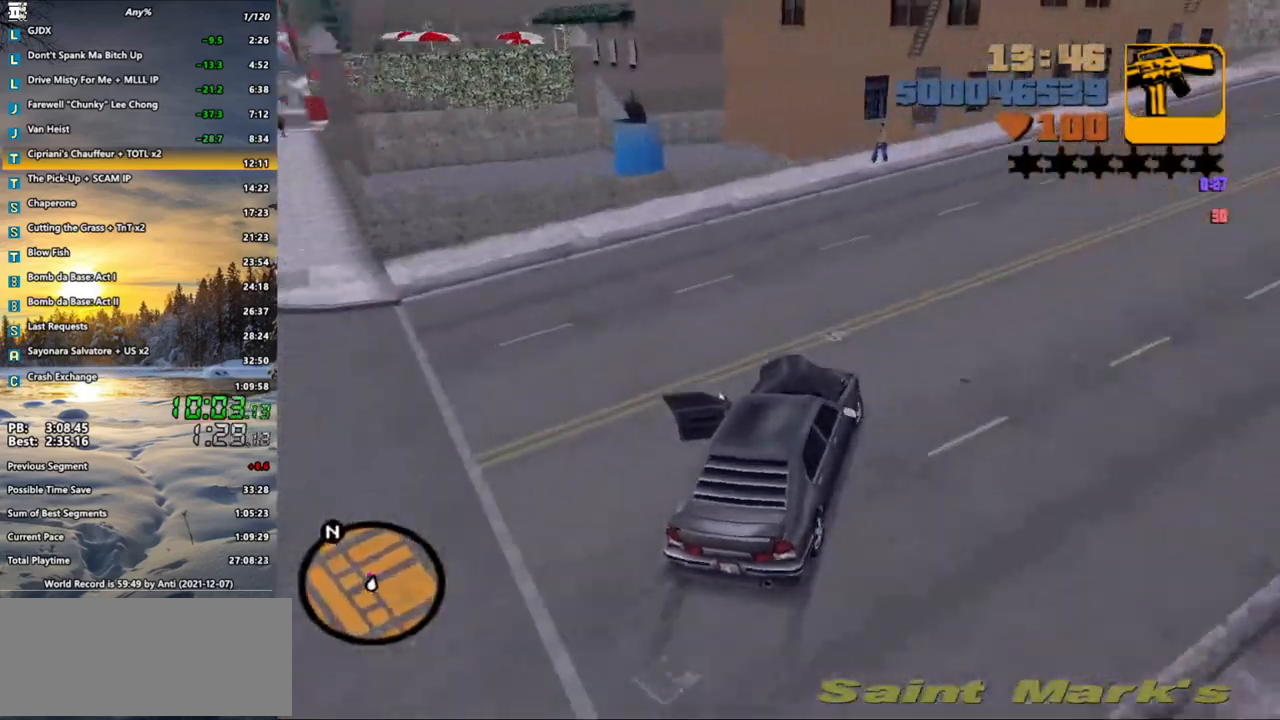
{"keys": ["space"], "mouse": [], "events": [[50, "d", "up"], [150, "a", "down"], [150, "w", "up"], [333, "space", "down"], [483, "a", "up"]]}
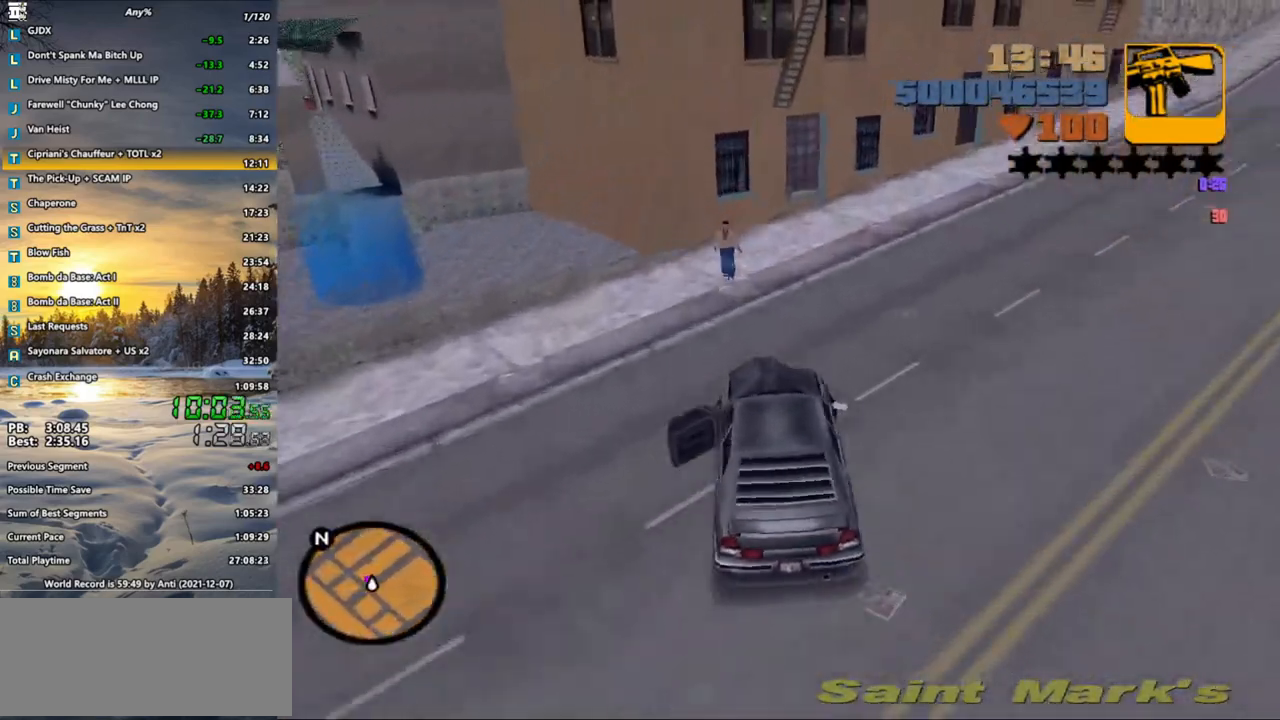
{"keys": ["a"], "mouse": [], "events": [[17, "s", "down"], [67, "a", "down"], [217, "s", "up"], [350, "a", "up"], [500, "a", "down"], [500, "space", "up"]]}
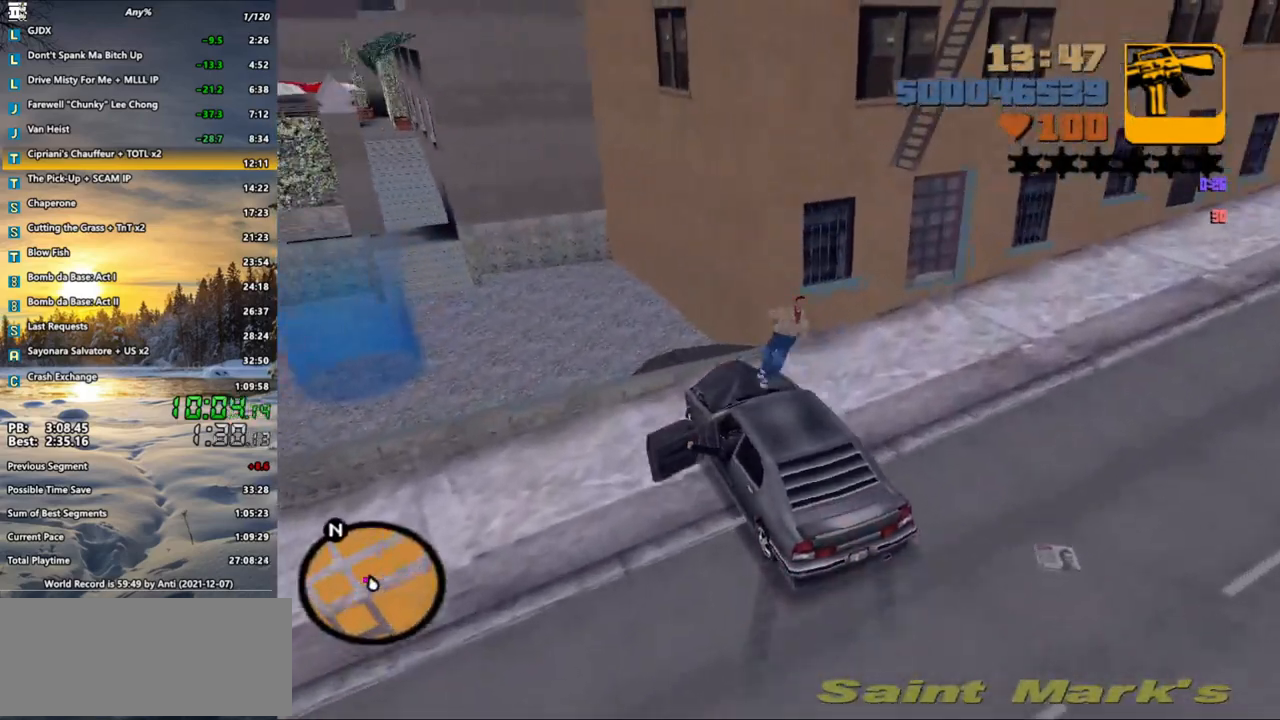
{"keys": ["a", "w"], "mouse": [], "events": [[133, "a", "up"], [183, "w", "down"], [233, "a", "down"], [417, "a", "up"], [500, "a", "down"]]}
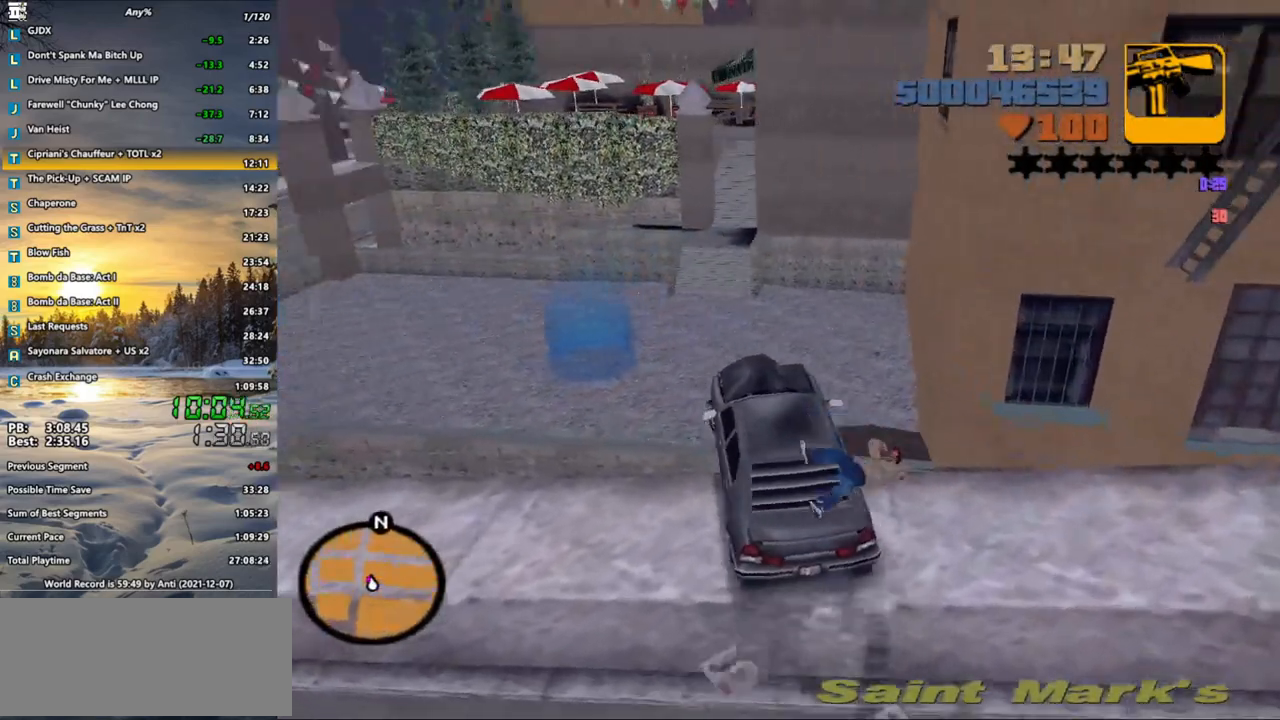
{"keys": ["a", "w"], "mouse": [], "events": [[50, "w", "up"], [150, "w", "down"], [200, "w", "up"], [300, "w", "down"], [333, "w", "up"], [483, "w", "down"]]}
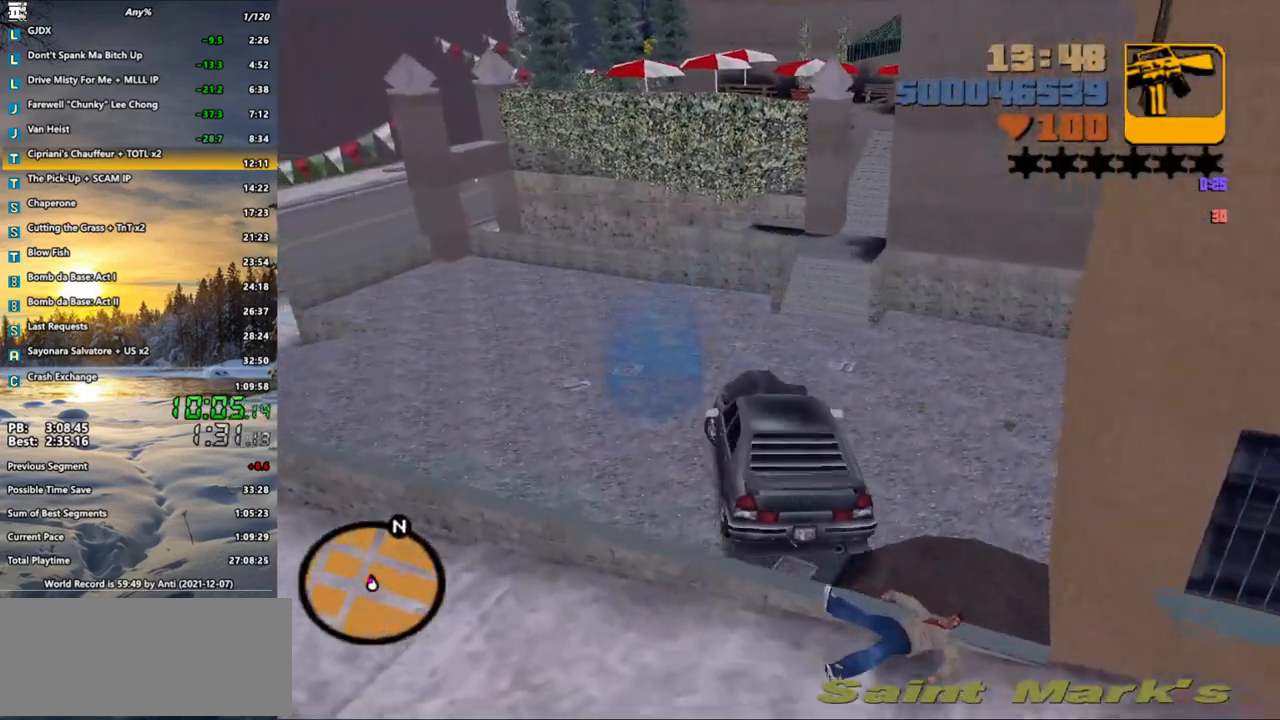
{"keys": ["f", "s"], "mouse": [], "events": [[67, "w", "up"], [267, "a", "up"], [300, "s", "down"], [350, "f", "down"]]}
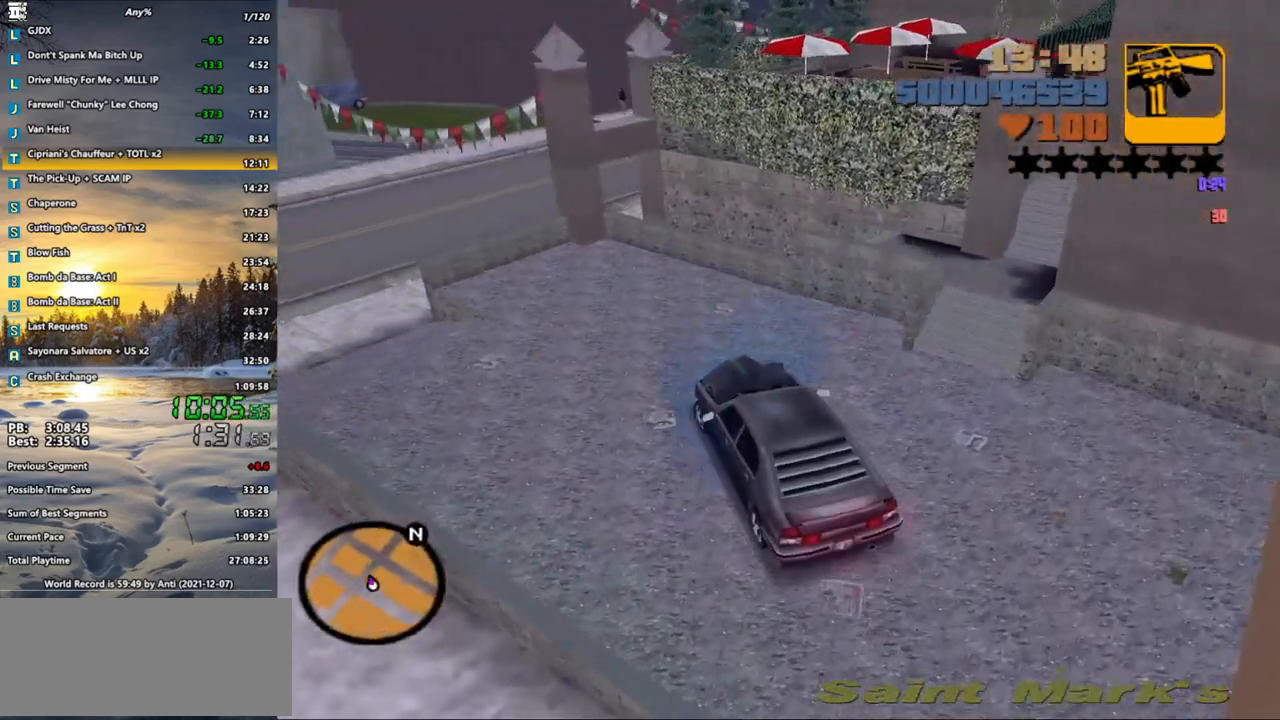
{"keys": [], "mouse": [], "events": [[33, "s", "up"], [83, "s", "down"], [233, "s", "up"], [367, "f", "up"]]}